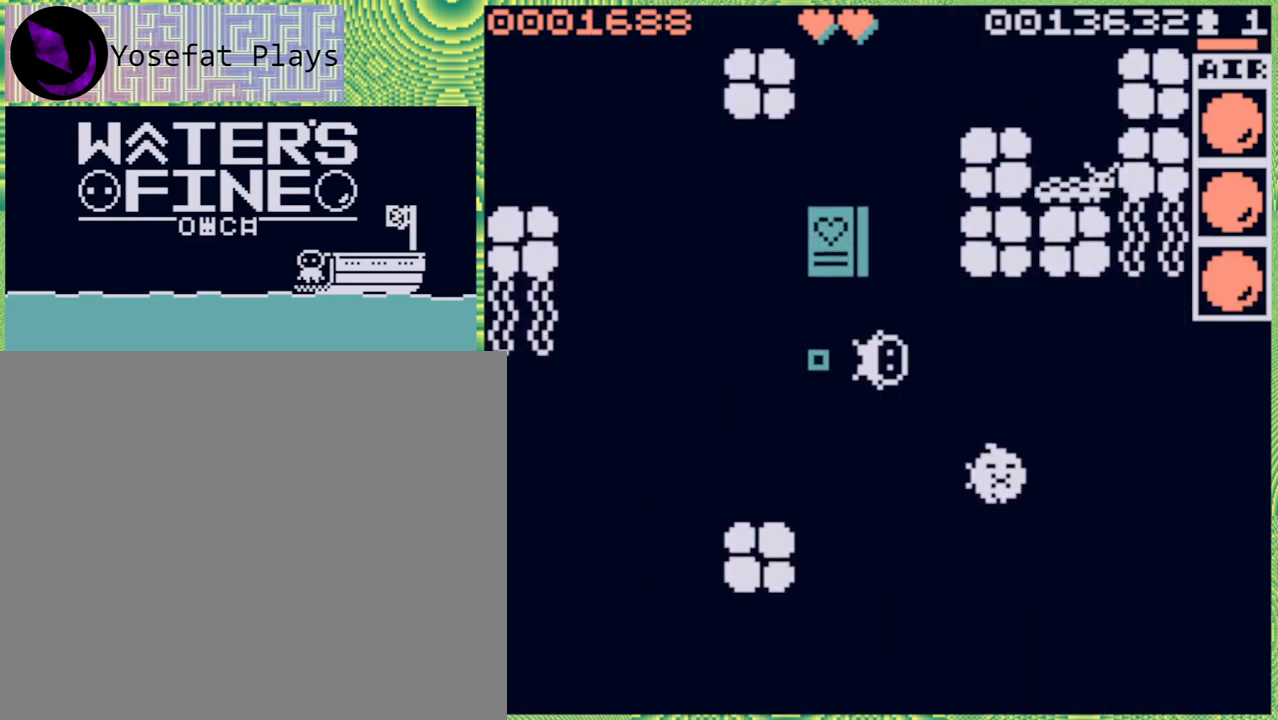
Gameplay with a controller (Nintendo layout); each line is a JSON object with the inputs held at the frame after it. "events" lists button and stick changes between this image and that frame as [ms after this image, input, new state], when the widget could be followed in between. Not read: L3 R3.
{"buttons": [], "left_stick": "center", "right_stick": "center", "events": [[183, "B", "down"], [267, "B", "up"], [383, "left_stick", "center"]]}
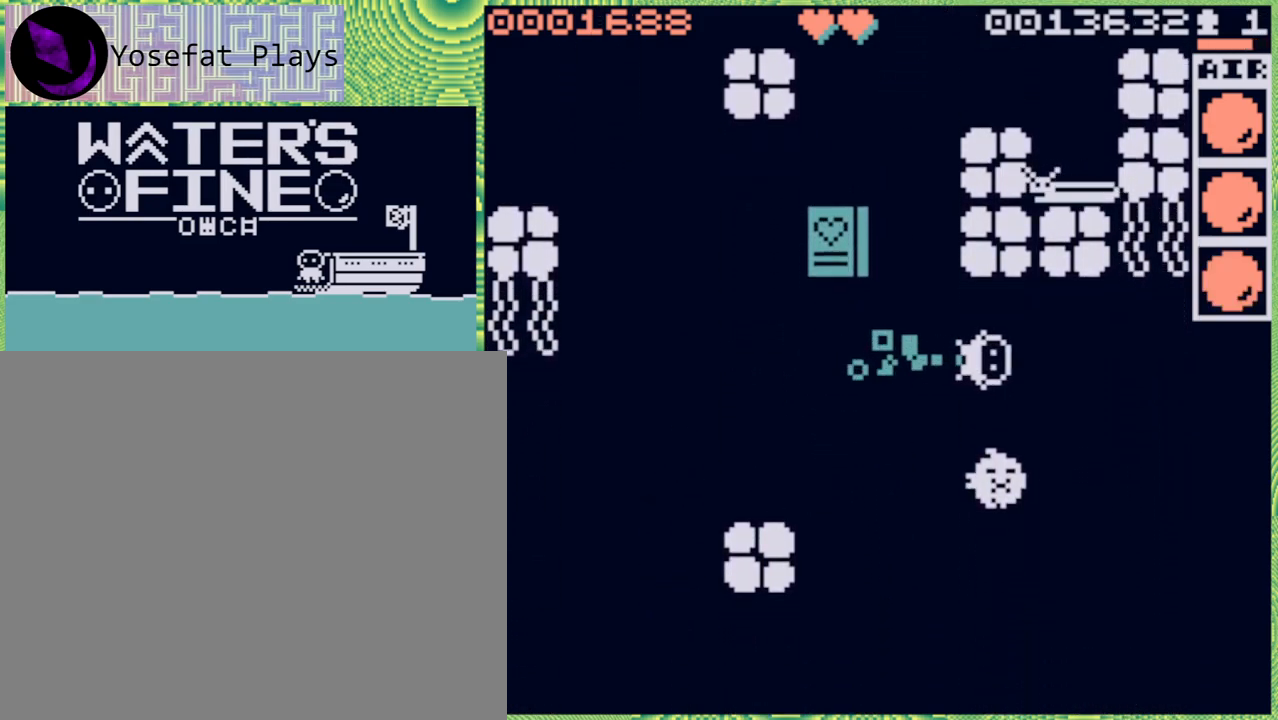
{"buttons": [], "left_stick": "center", "right_stick": "center", "events": [[67, "left_stick", "up"], [283, "left_stick", "center"]]}
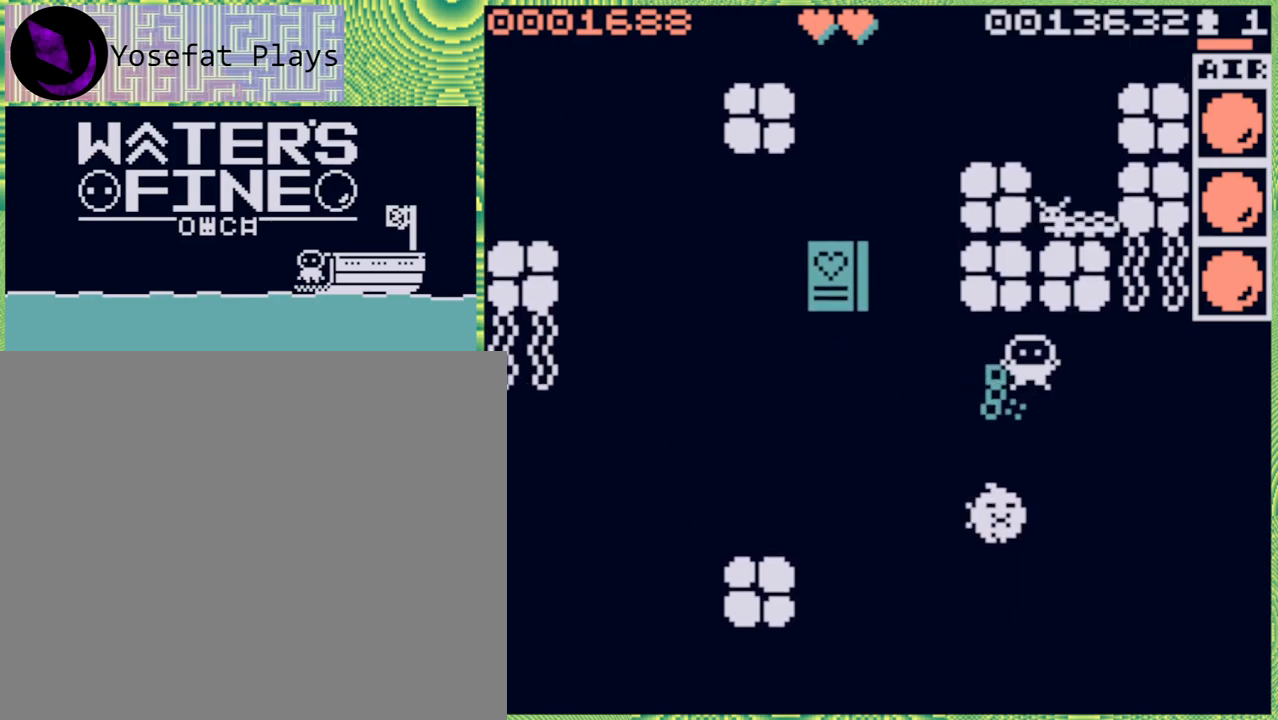
{"buttons": [], "left_stick": "center", "right_stick": "center", "events": [[83, "left_stick", "up-left"], [250, "left_stick", "center"]]}
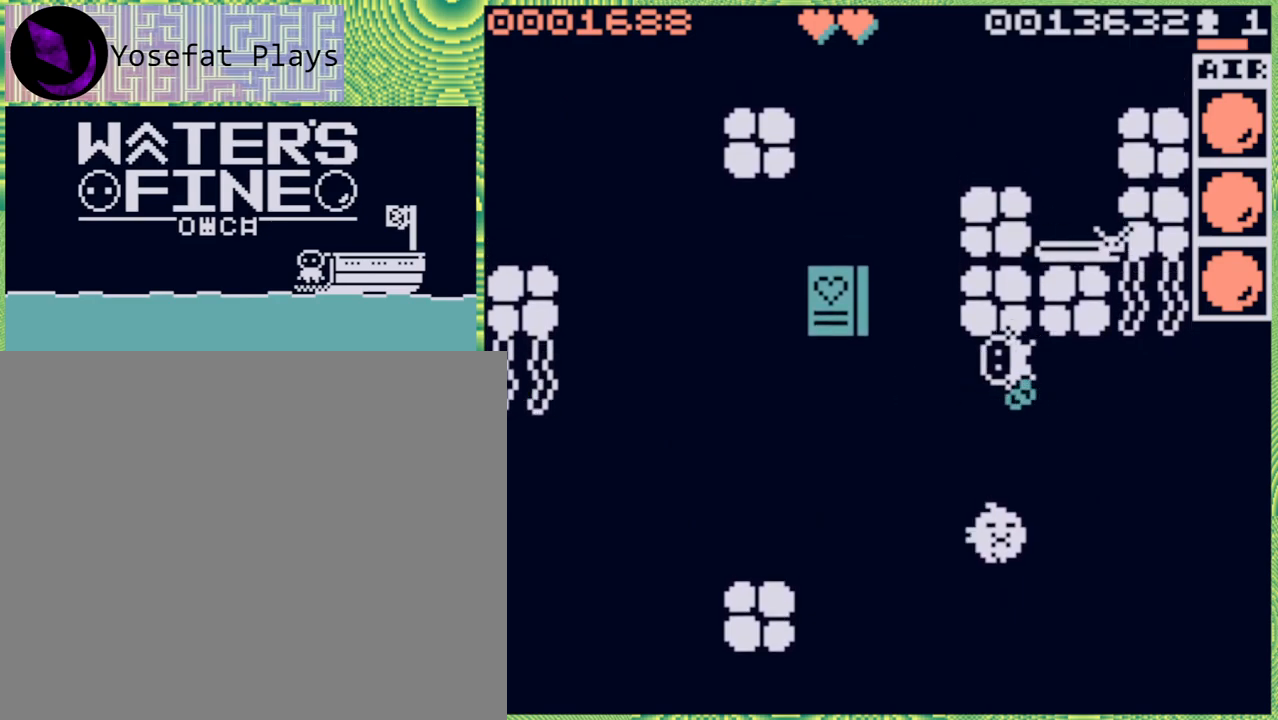
{"buttons": [], "left_stick": "center", "right_stick": "center", "events": [[50, "left_stick", "down"], [183, "left_stick", "center"]]}
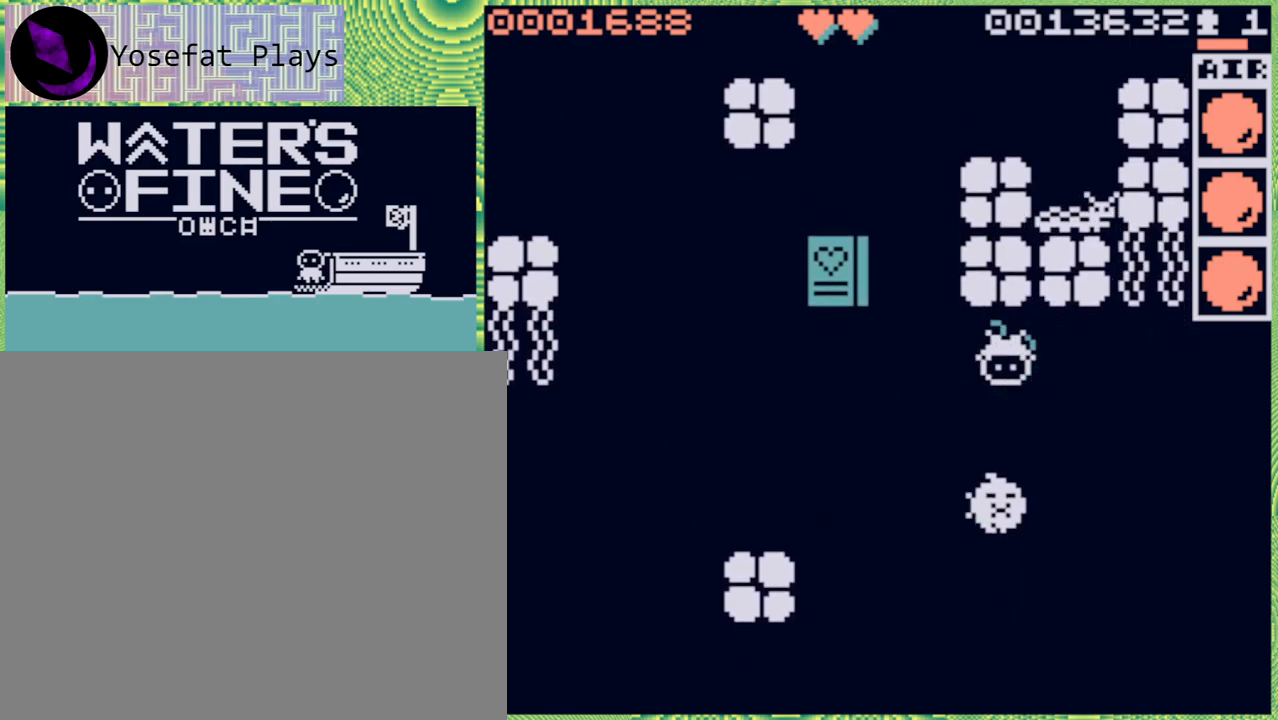
{"buttons": [], "left_stick": "center", "right_stick": "center", "events": [[67, "X", "down"], [183, "X", "up"]]}
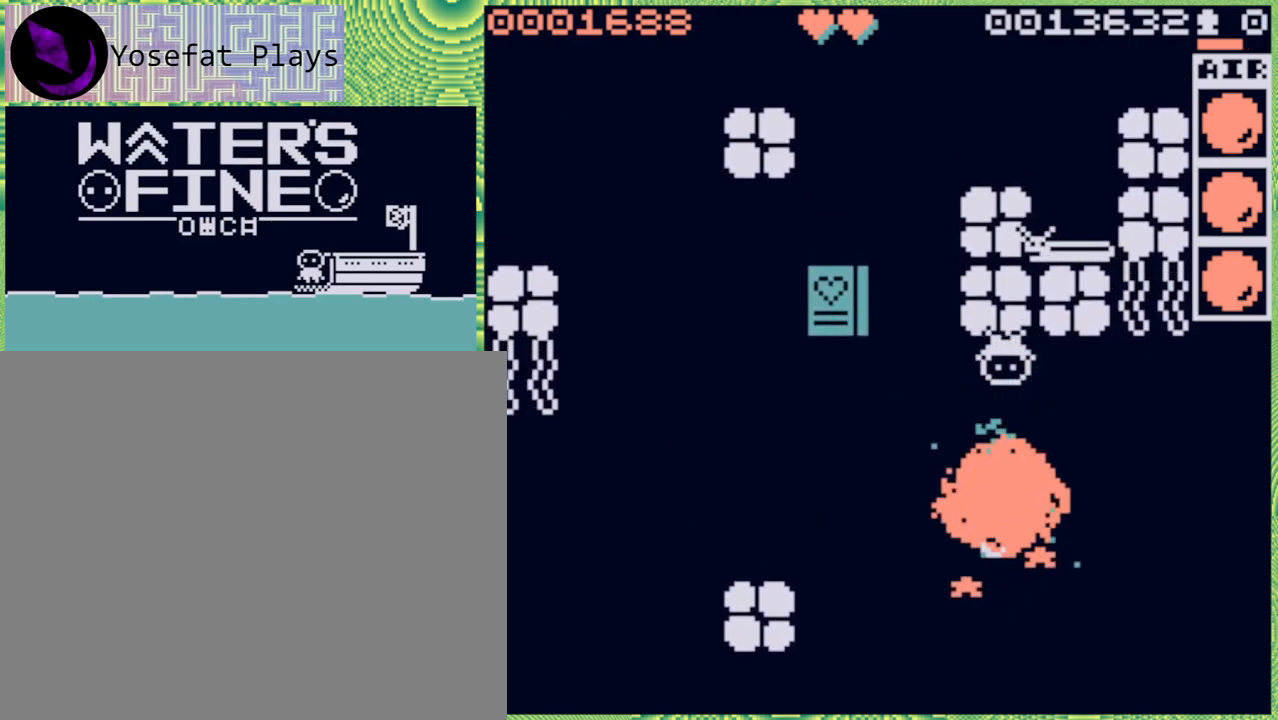
{"buttons": [], "left_stick": "down", "right_stick": "center", "events": [[167, "left_stick", "down"], [350, "B", "down"], [467, "B", "up"]]}
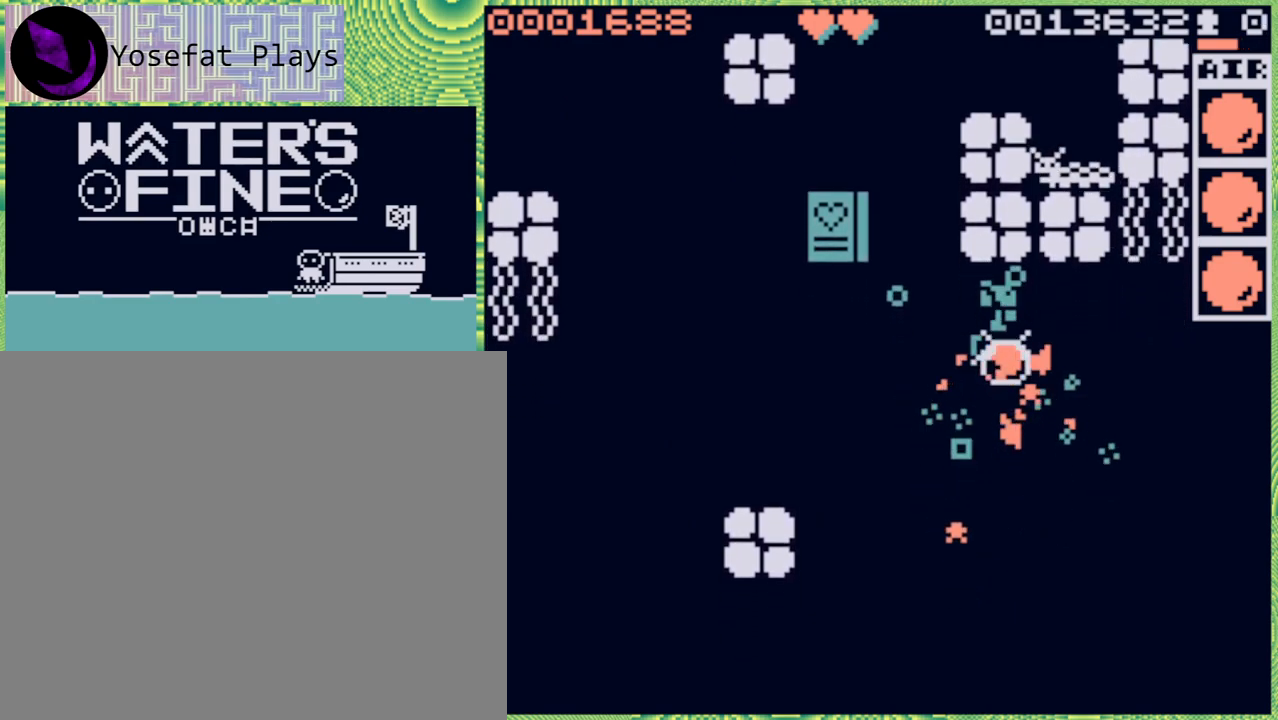
{"buttons": ["B"], "left_stick": "down", "right_stick": "center", "events": [[50, "B", "down"], [183, "B", "up"], [417, "B", "down"]]}
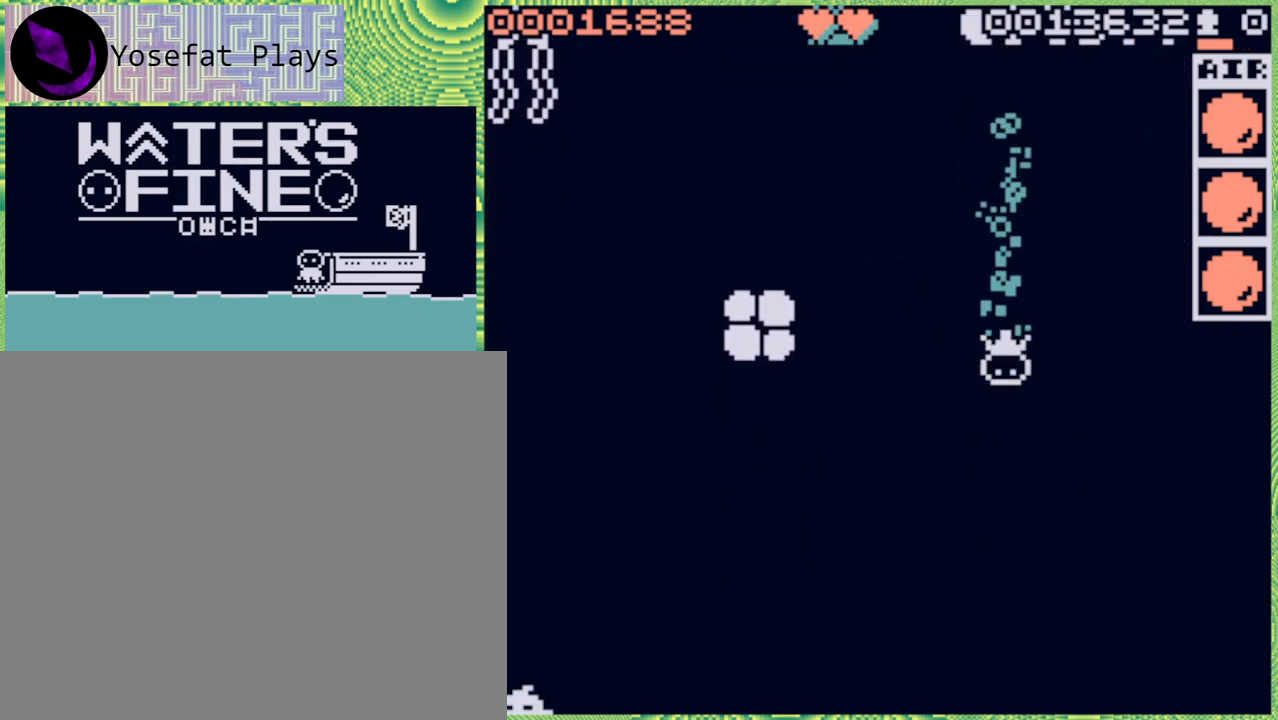
{"buttons": [], "left_stick": "down", "right_stick": "center", "events": [[33, "B", "up"], [217, "B", "down"], [350, "B", "up"]]}
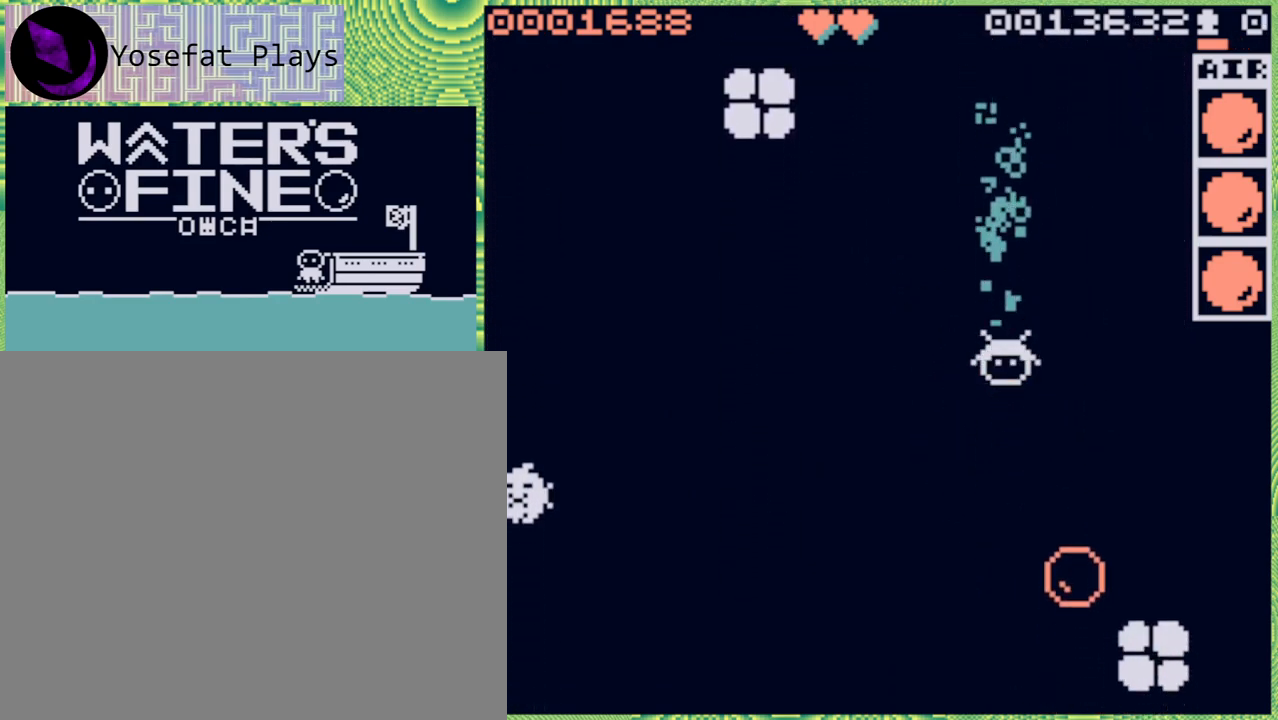
{"buttons": ["B"], "left_stick": "down", "right_stick": "center", "events": [[67, "left_stick", "center"], [383, "left_stick", "down"], [450, "B", "down"]]}
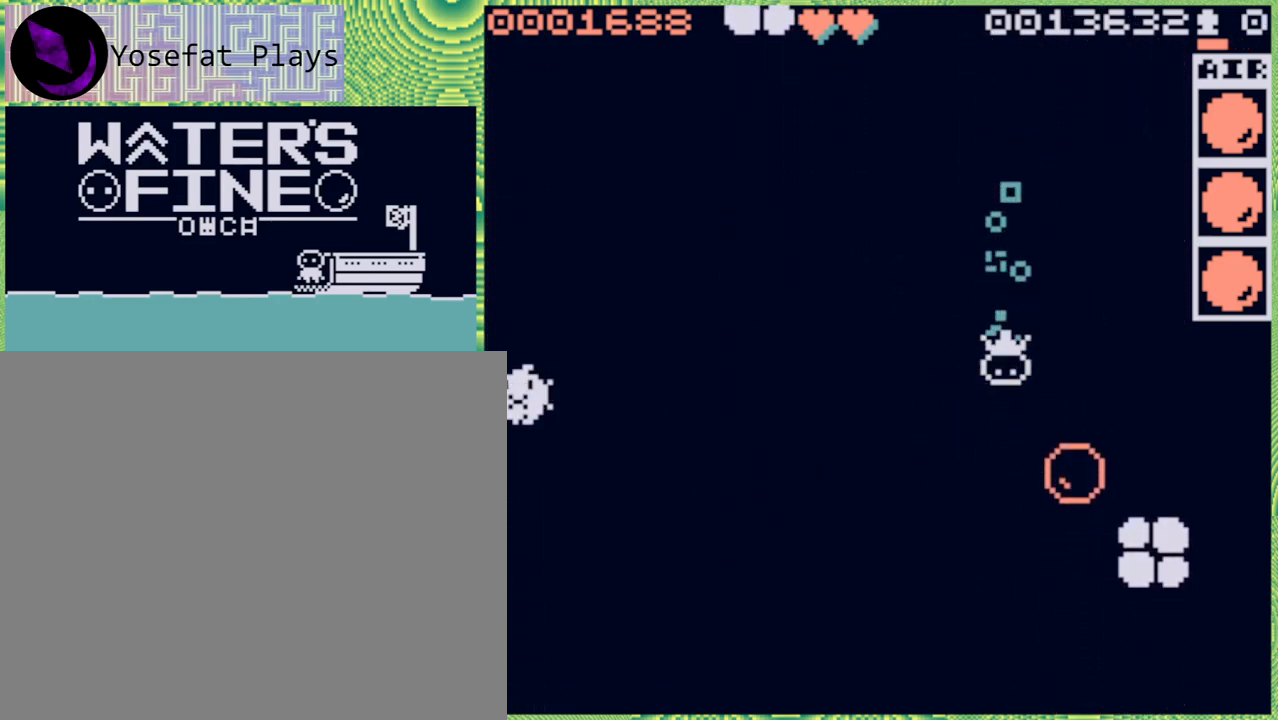
{"buttons": [], "left_stick": "down", "right_stick": "center", "events": [[50, "B", "up"], [283, "B", "down"], [383, "B", "up"]]}
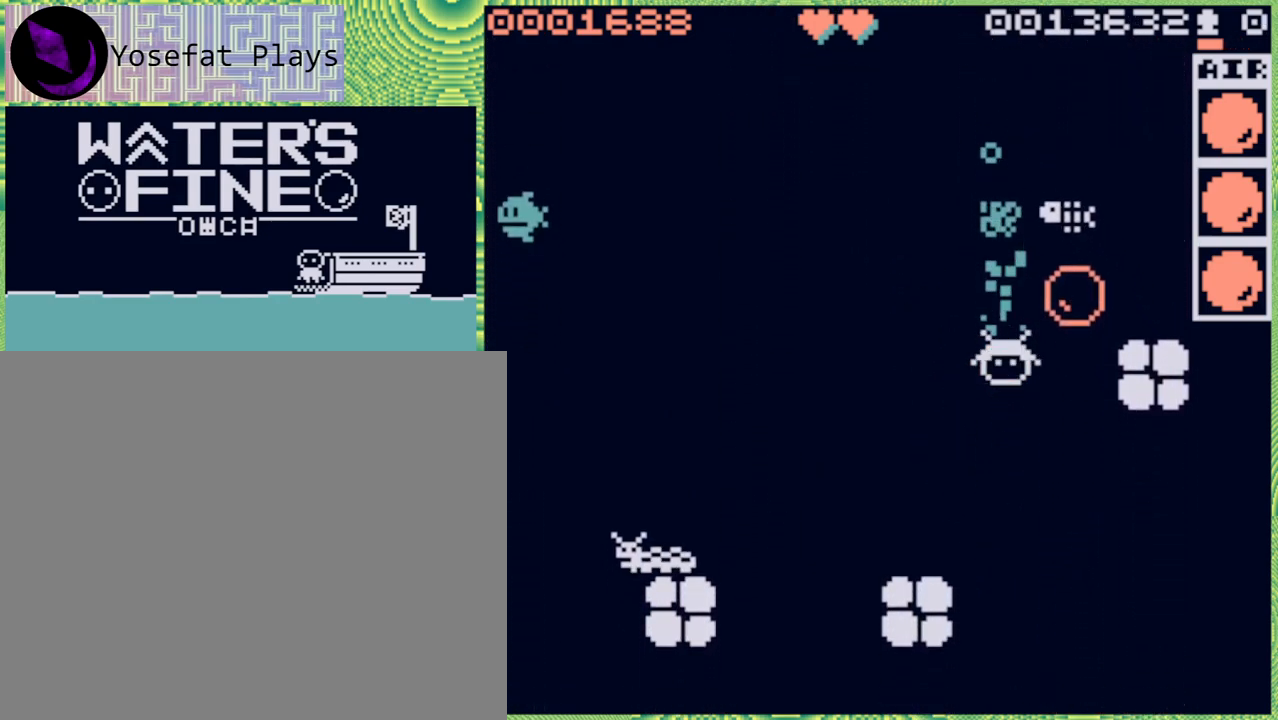
{"buttons": [], "left_stick": "down", "right_stick": "center", "events": [[183, "B", "down"], [283, "B", "up"]]}
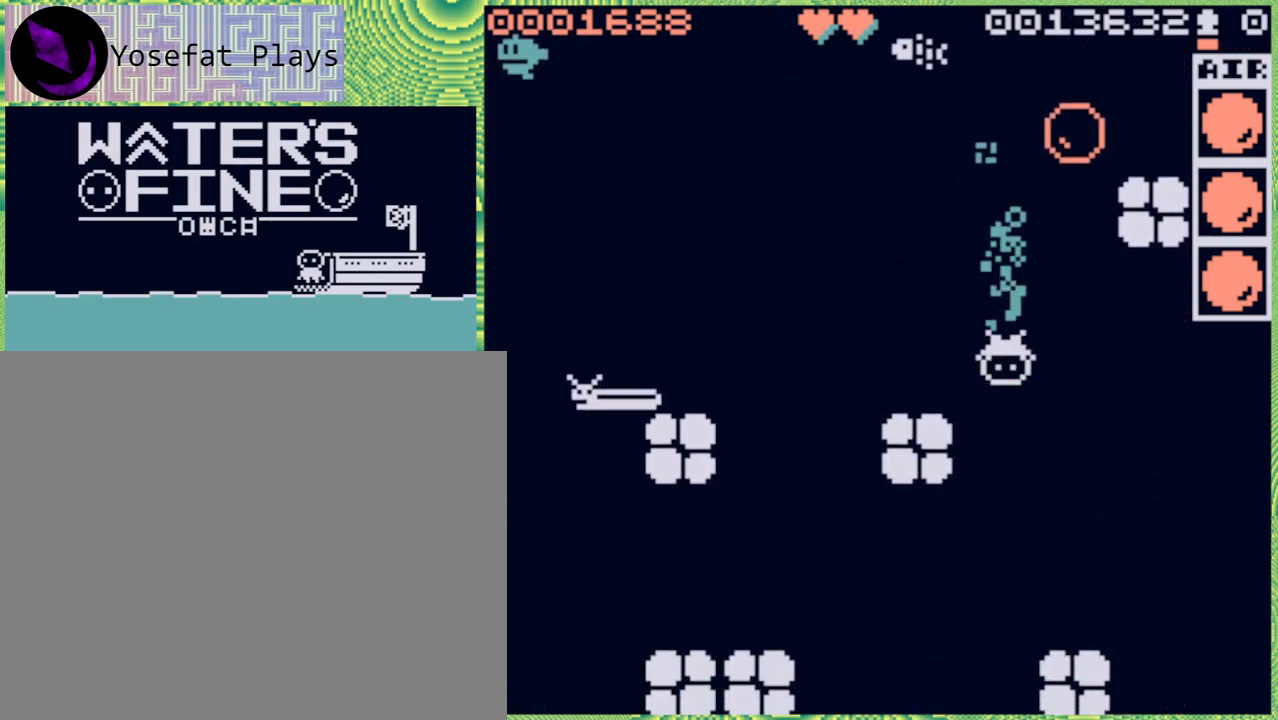
{"buttons": [], "left_stick": "down", "right_stick": "center", "events": [[33, "B", "down"], [117, "B", "up"], [283, "B", "down"], [433, "B", "up"]]}
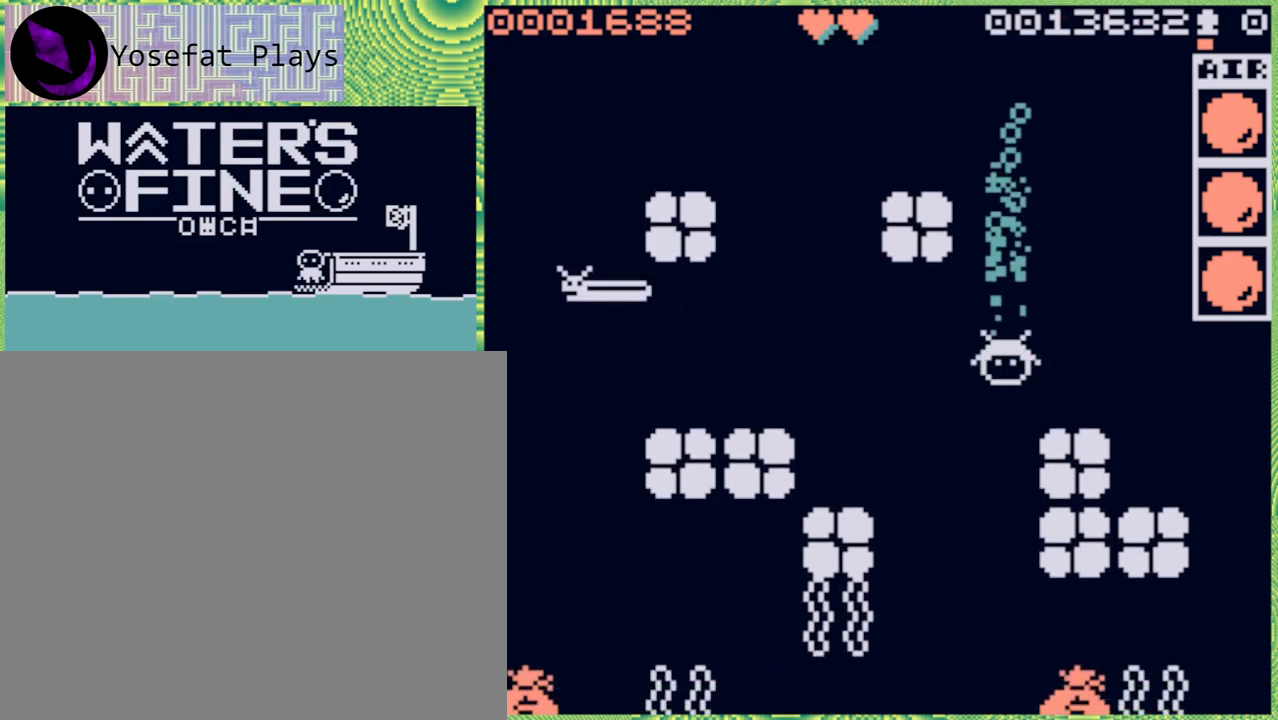
{"buttons": [], "left_stick": "center", "right_stick": "center", "events": [[67, "B", "down"], [167, "B", "up"], [400, "left_stick", "center"]]}
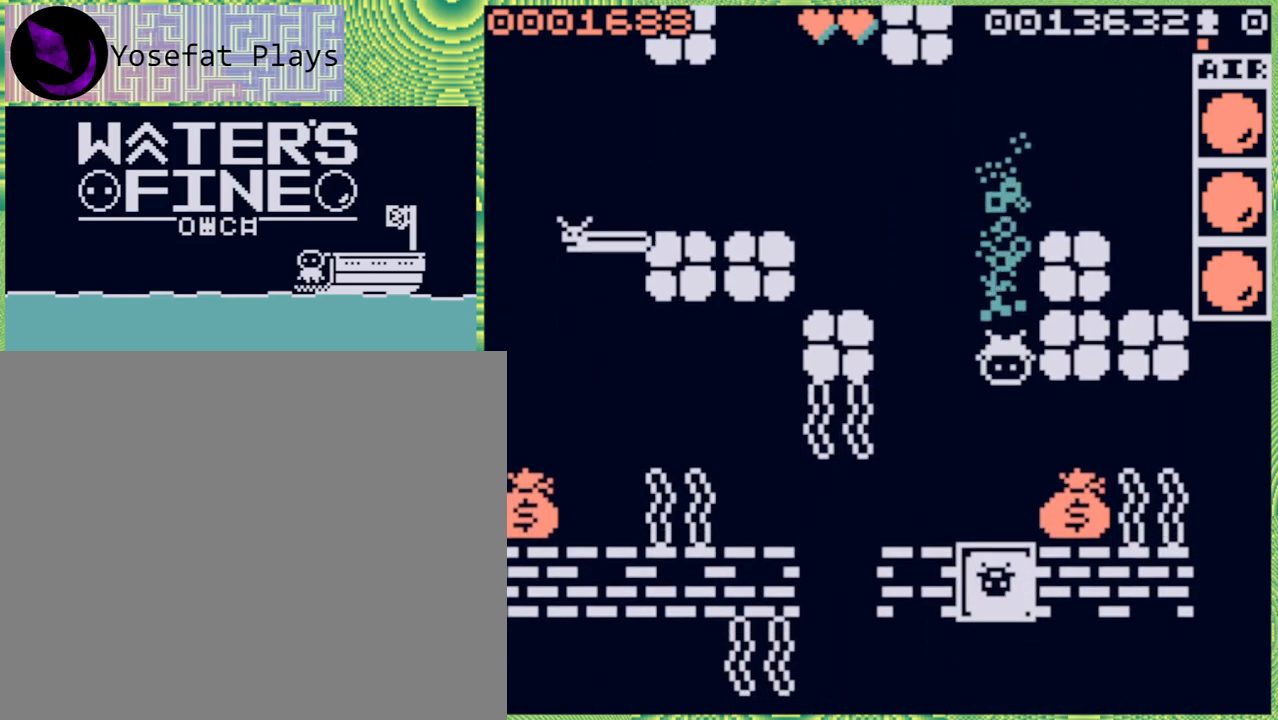
{"buttons": [], "left_stick": "center", "right_stick": "center", "events": [[50, "left_stick", "down"], [167, "B", "down"], [217, "B", "up"], [433, "left_stick", "center"]]}
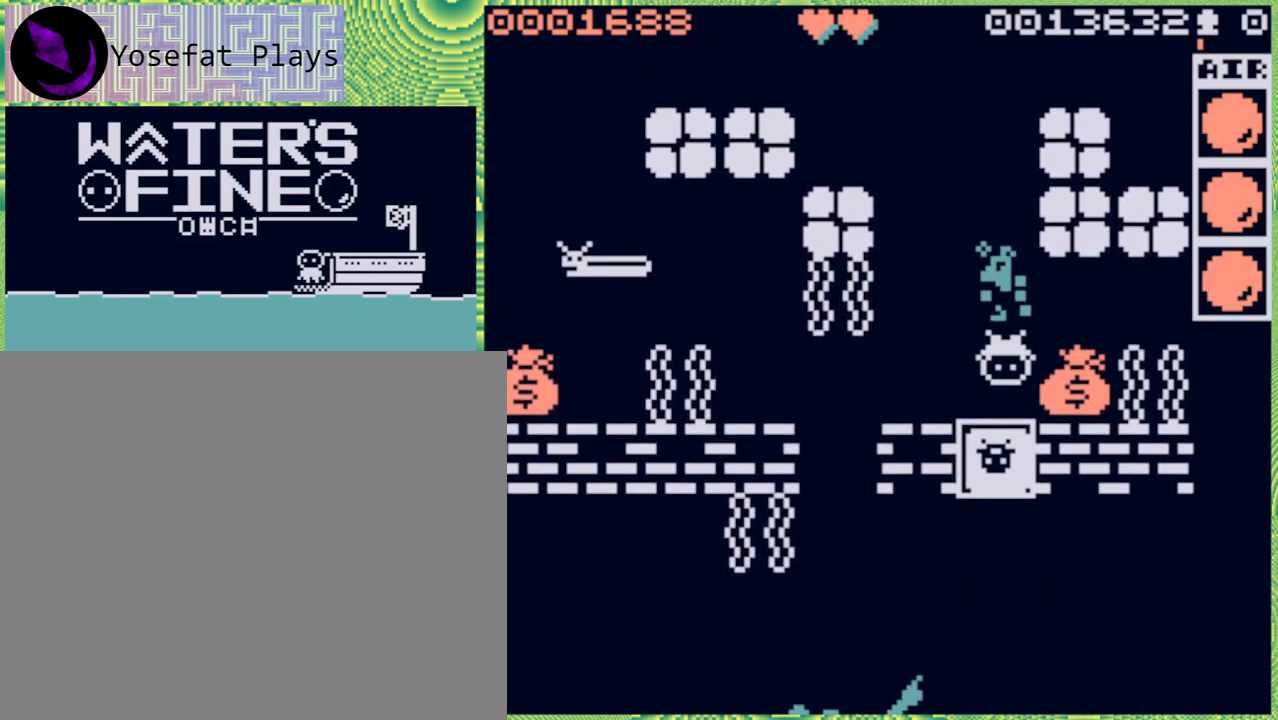
{"buttons": [], "left_stick": "center", "right_stick": "center", "events": [[233, "left_stick", "right"], [417, "left_stick", "center"]]}
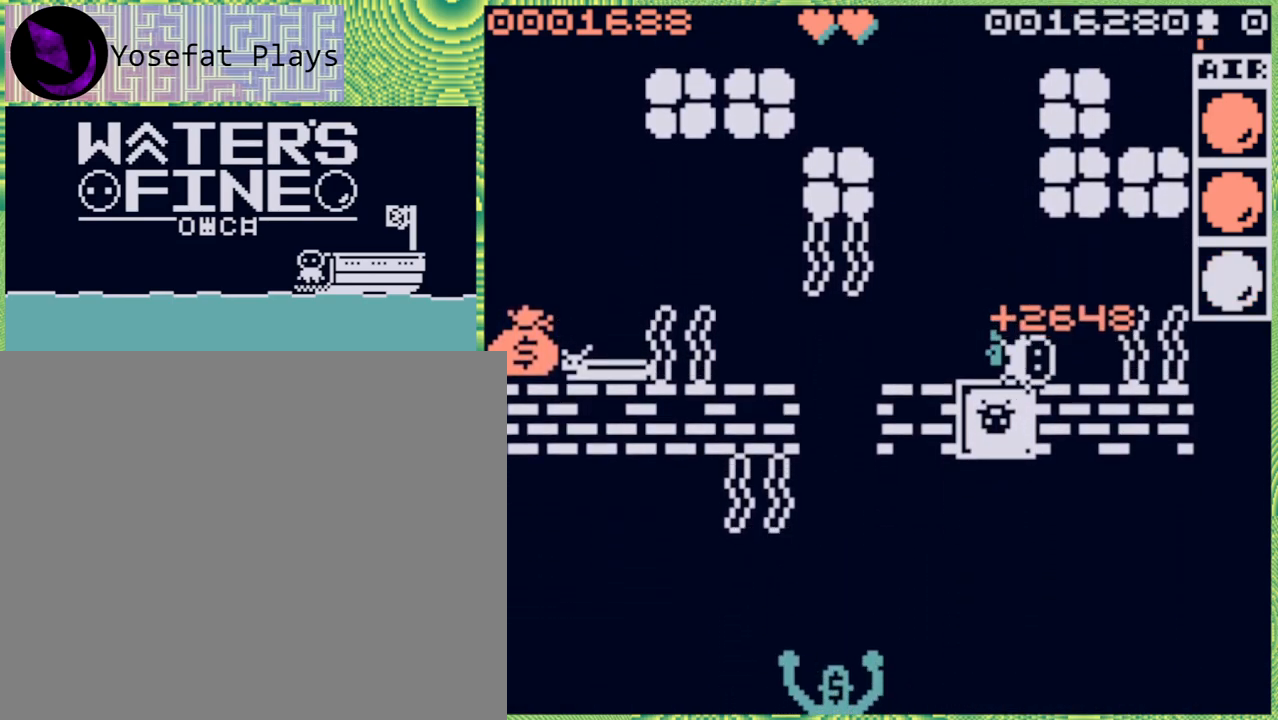
{"buttons": [], "left_stick": "left", "right_stick": "center", "events": [[267, "left_stick", "left"], [367, "B", "down"], [483, "B", "up"]]}
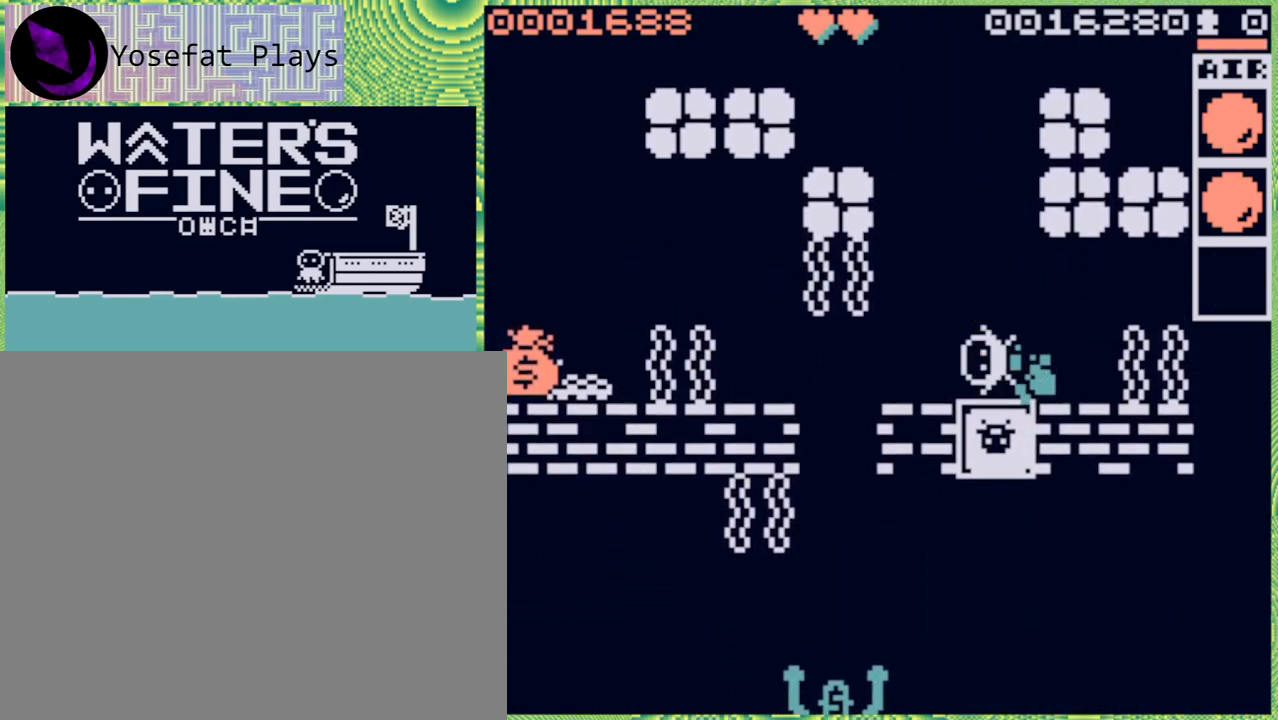
{"buttons": [], "left_stick": "down", "right_stick": "center", "events": [[283, "left_stick", "down-left"], [383, "left_stick", "down"]]}
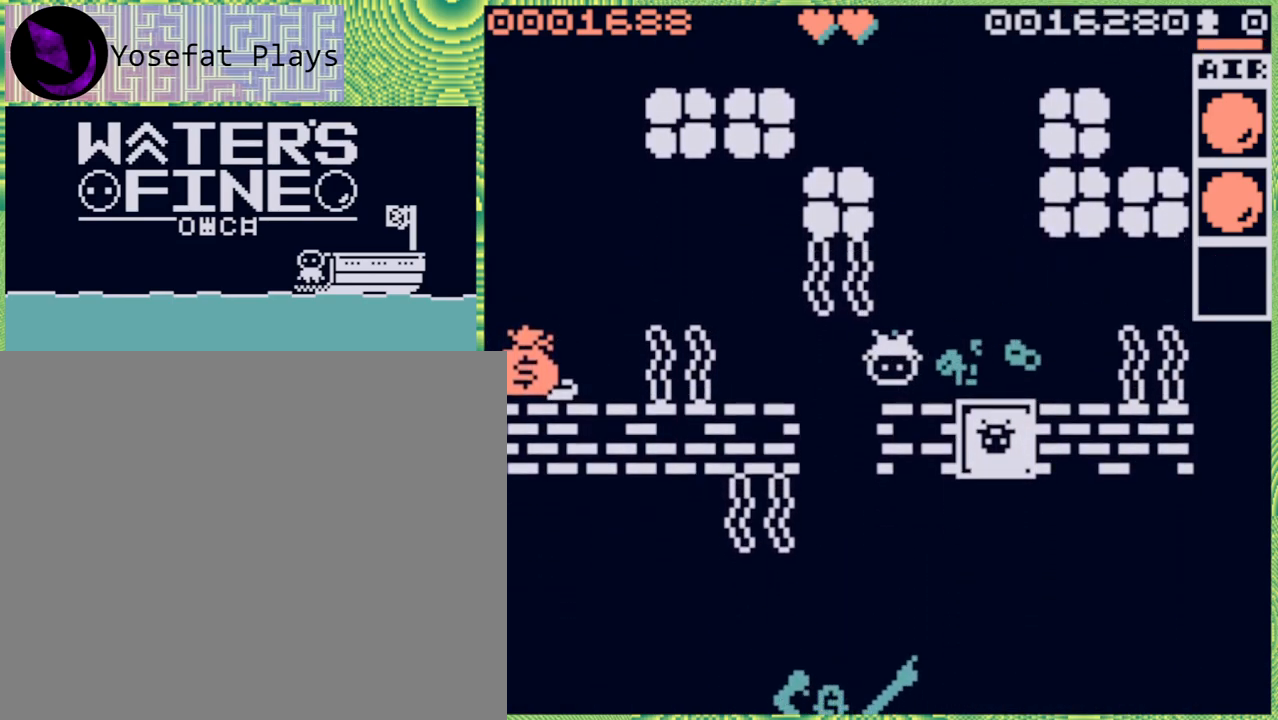
{"buttons": [], "left_stick": "center", "right_stick": "center", "events": [[200, "left_stick", "center"], [300, "left_stick", "left"], [500, "left_stick", "center"]]}
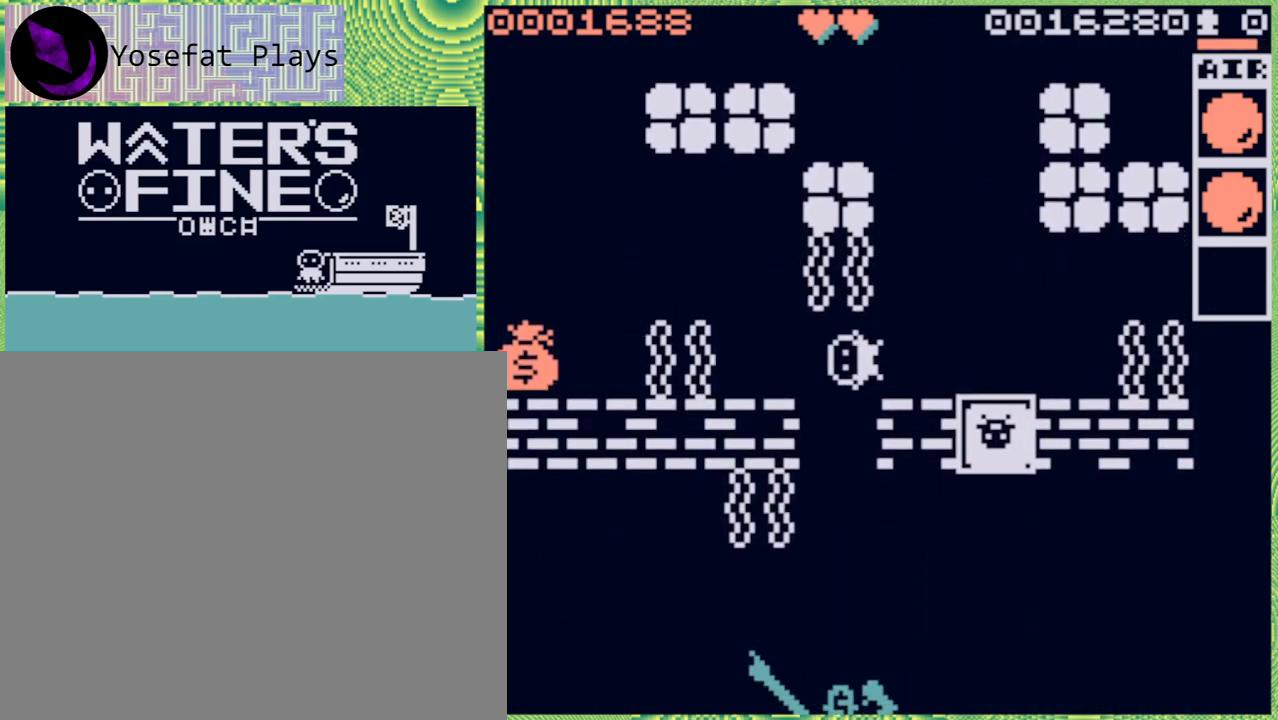
{"buttons": ["B"], "left_stick": "down", "right_stick": "center", "events": [[83, "left_stick", "down"], [433, "B", "down"]]}
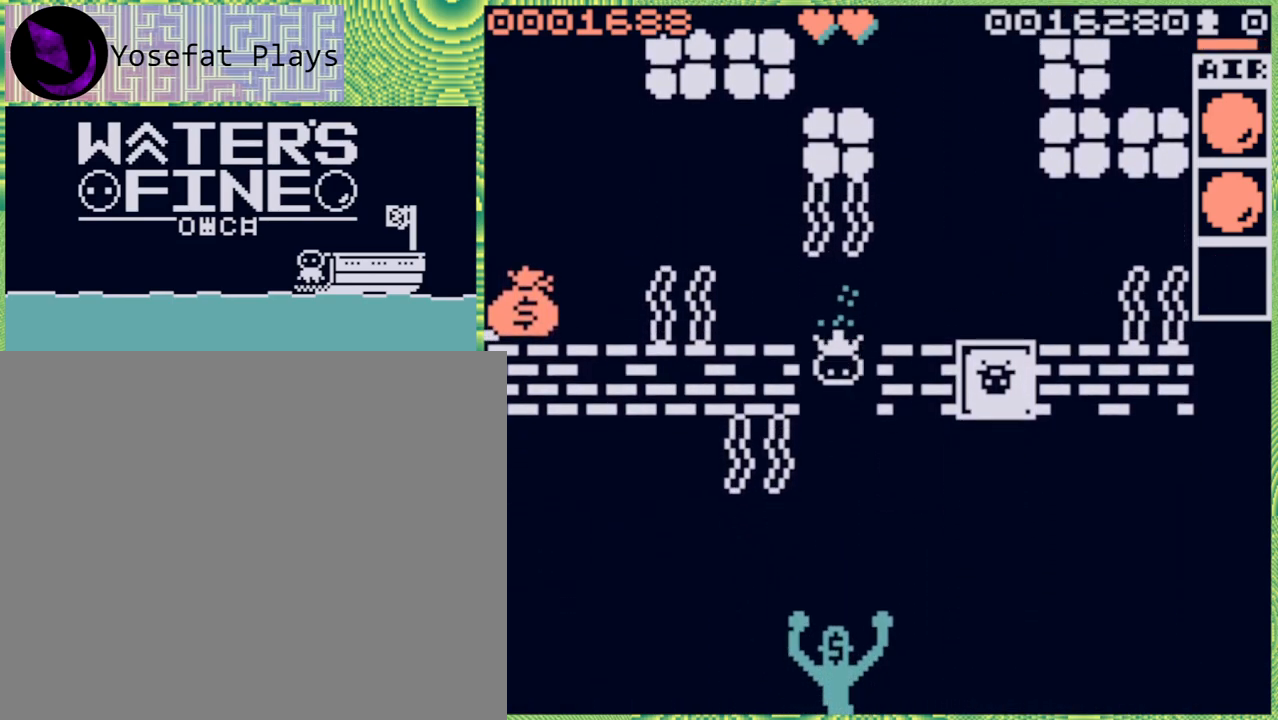
{"buttons": [], "left_stick": "down", "right_stick": "center", "events": [[67, "B", "up"], [283, "B", "down"], [433, "B", "up"]]}
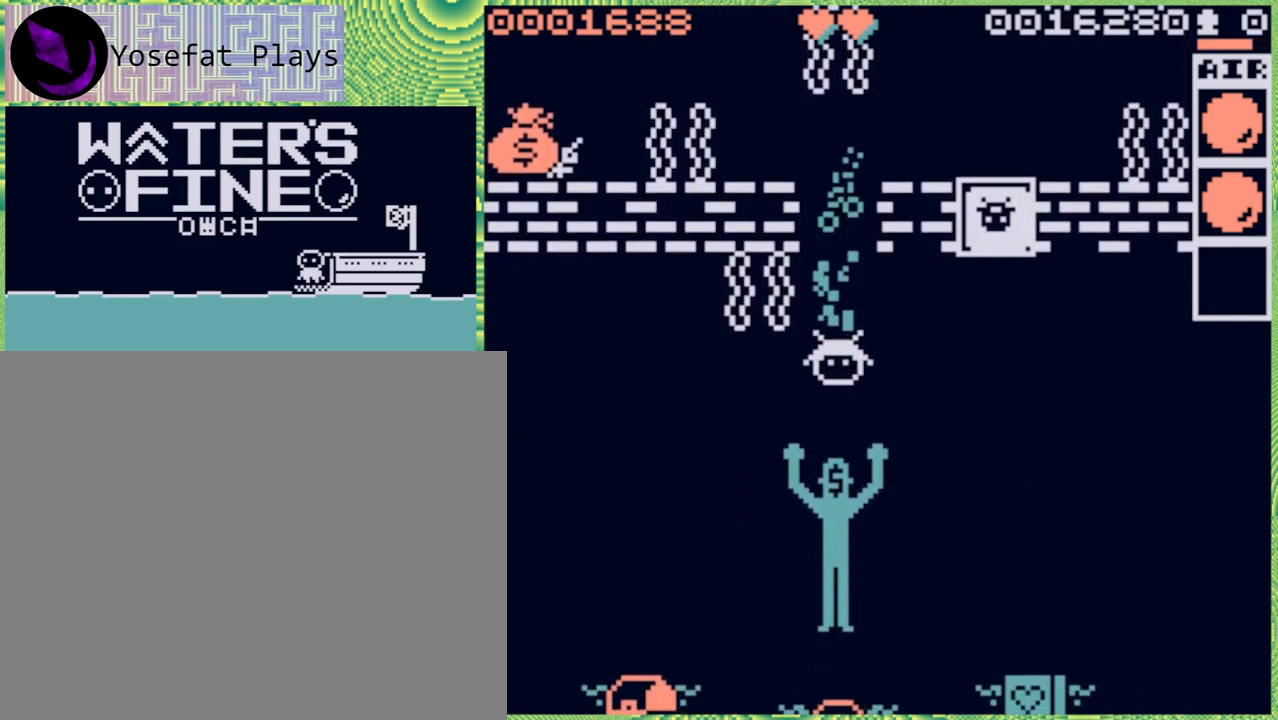
{"buttons": [], "left_stick": "down", "right_stick": "center", "events": [[150, "B", "down"], [267, "B", "up"]]}
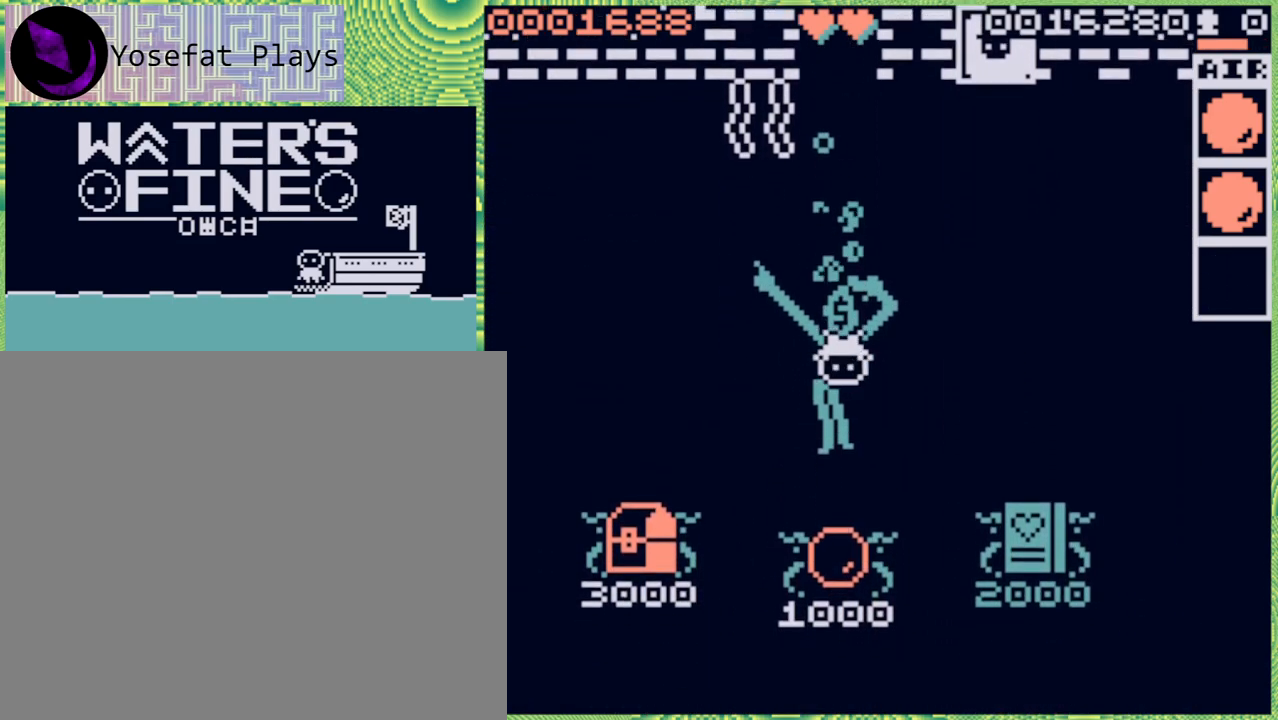
{"buttons": [], "left_stick": "center", "right_stick": "center", "events": [[83, "left_stick", "center"]]}
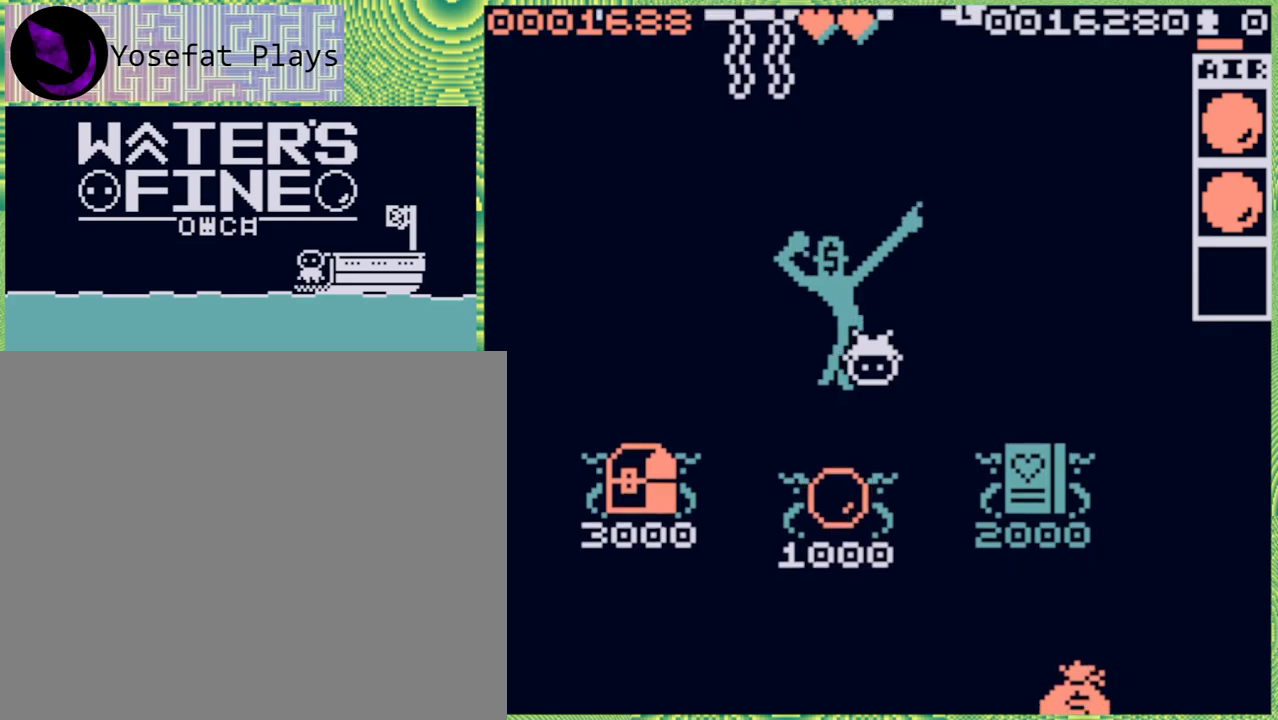
{"buttons": [], "left_stick": "right", "right_stick": "center", "events": [[317, "left_stick", "right"]]}
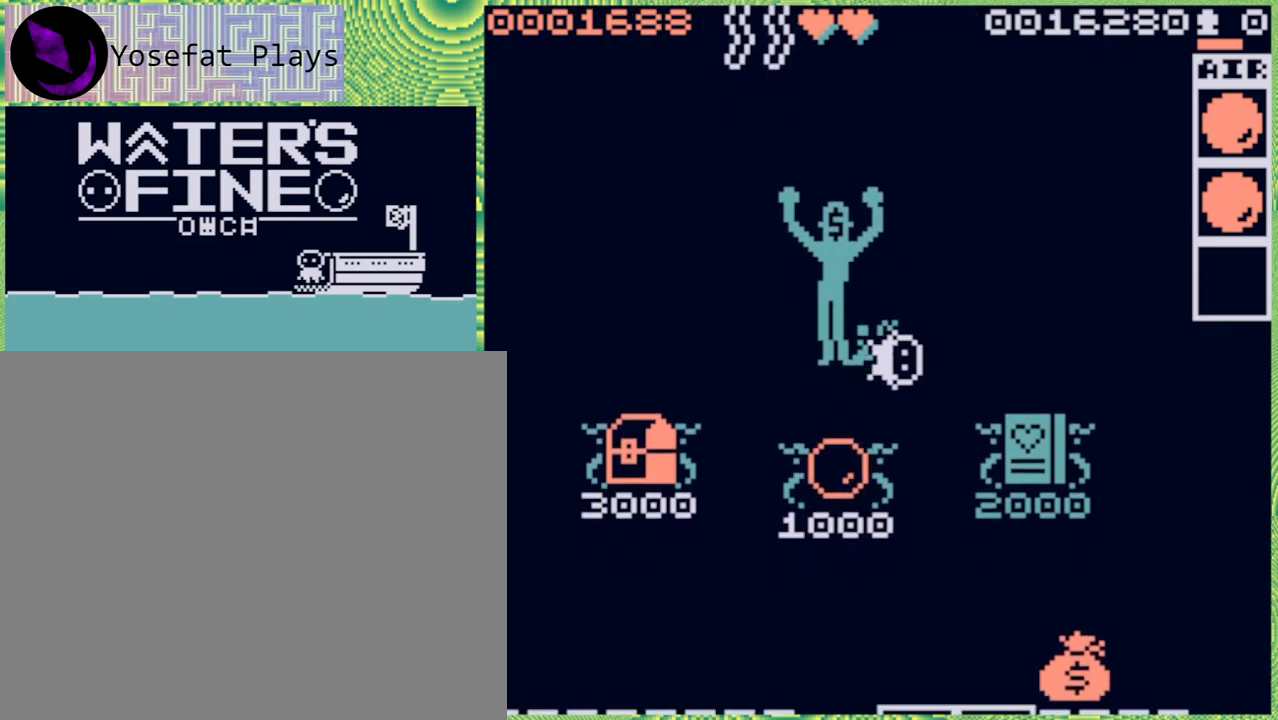
{"buttons": [], "left_stick": "center", "right_stick": "center", "events": [[33, "B", "down"], [183, "B", "up"], [300, "left_stick", "center"]]}
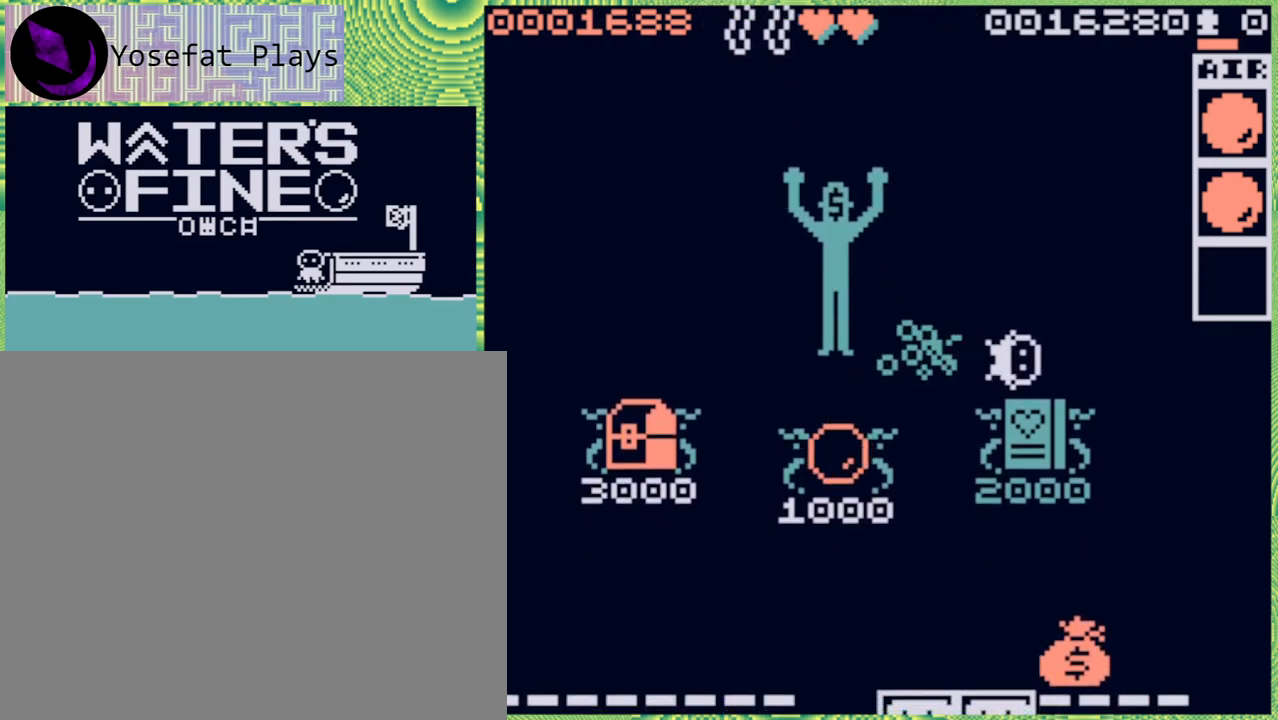
{"buttons": ["B"], "left_stick": "down", "right_stick": "center", "events": [[133, "left_stick", "down"], [267, "B", "down"], [400, "B", "up"], [450, "B", "down"]]}
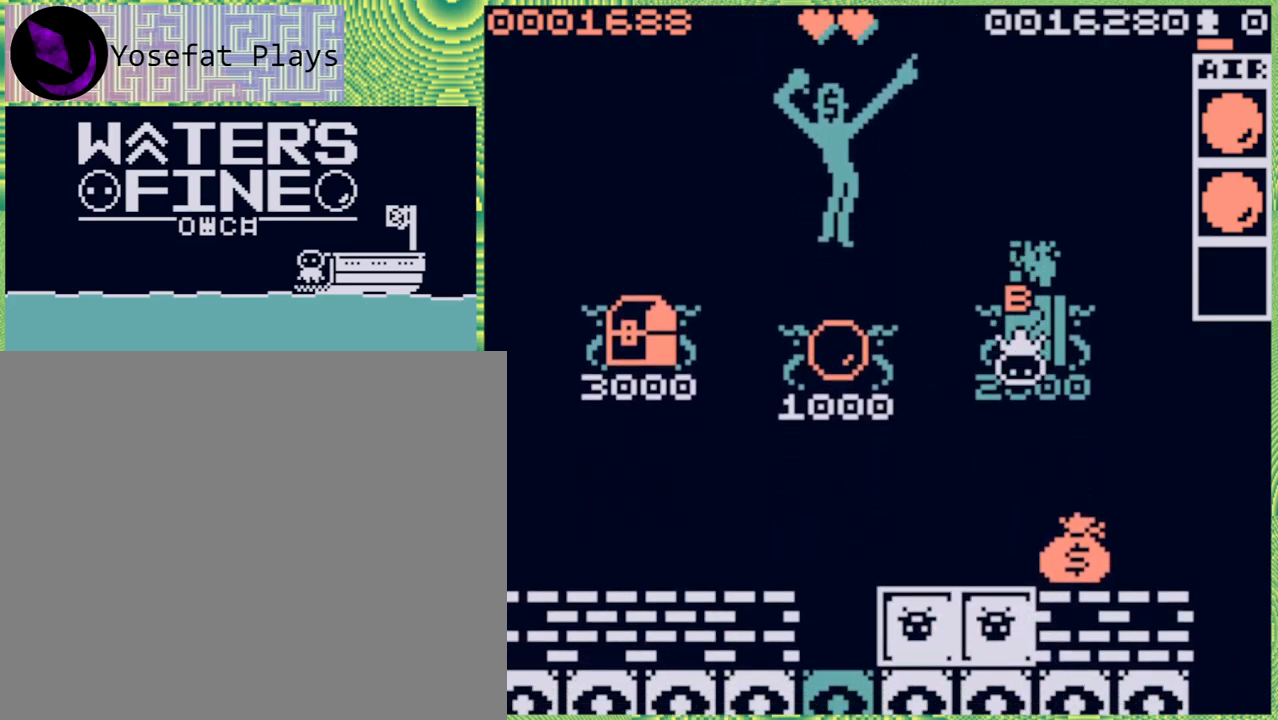
{"buttons": [], "left_stick": "down-right", "right_stick": "center", "events": [[83, "B", "up"], [417, "left_stick", "down-right"]]}
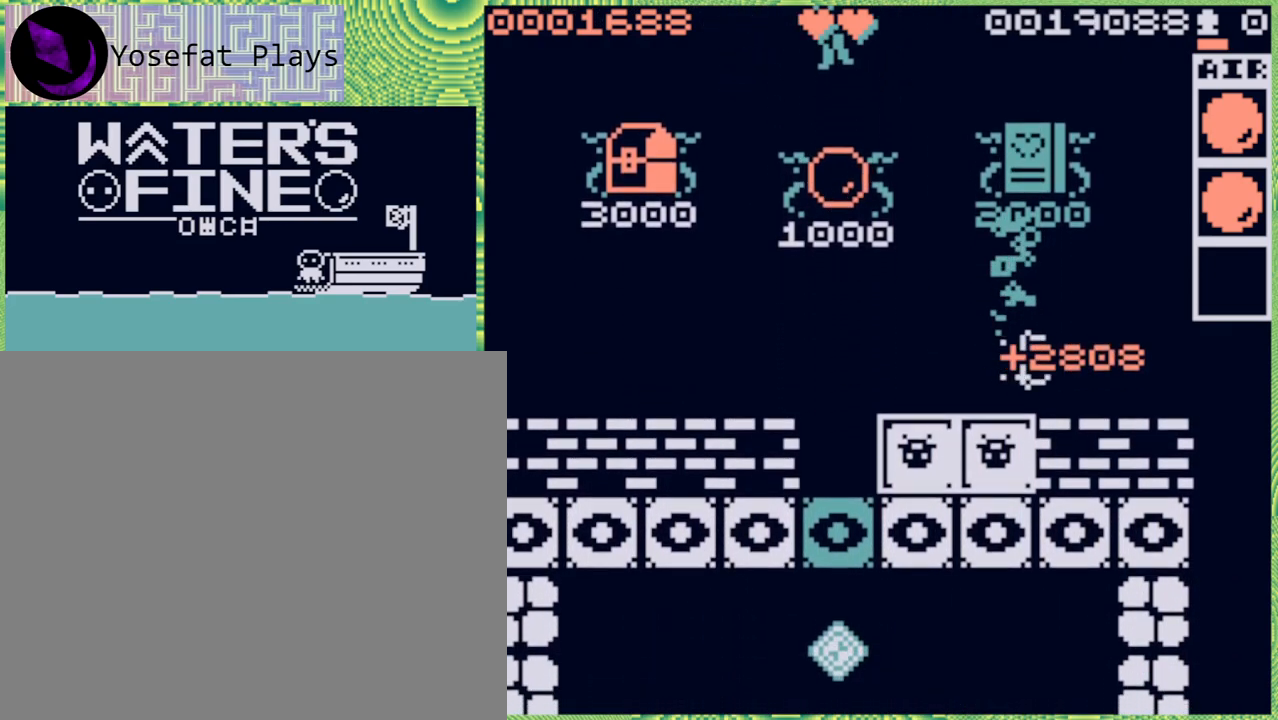
{"buttons": ["B"], "left_stick": "left", "right_stick": "center", "events": [[167, "left_stick", "center"], [333, "left_stick", "left"], [400, "B", "down"]]}
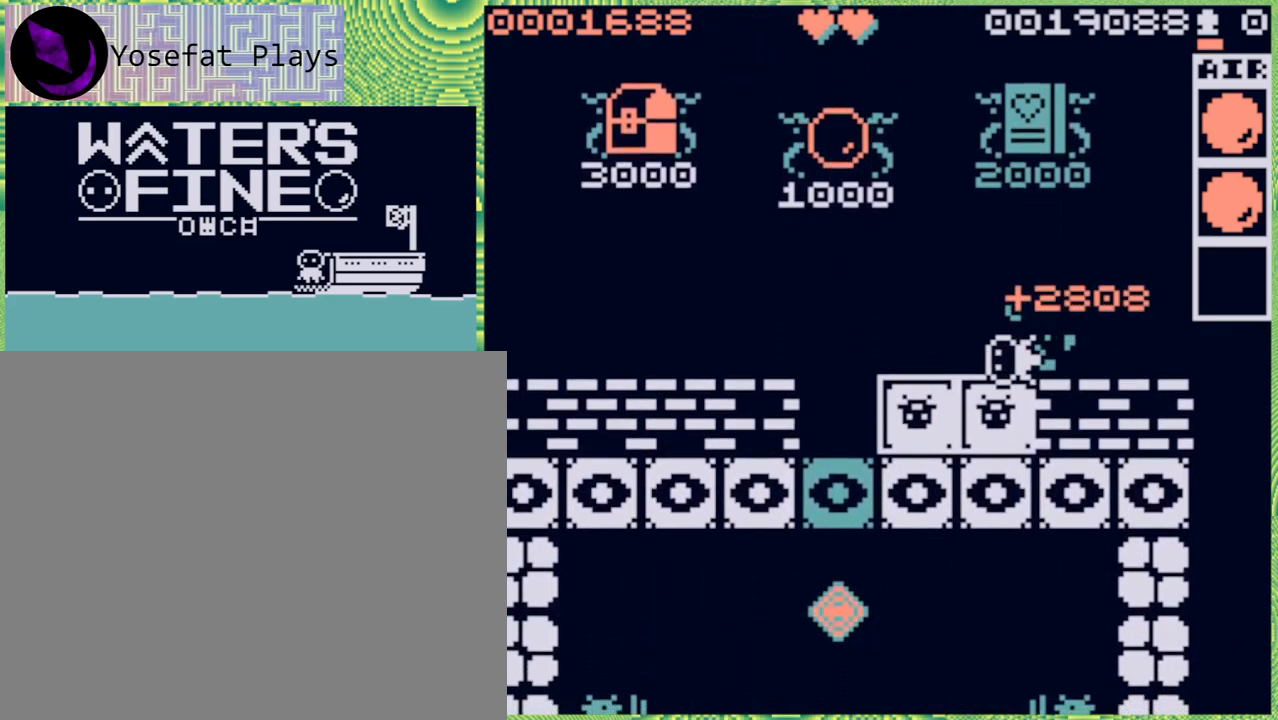
{"buttons": [], "left_stick": "left", "right_stick": "center", "events": [[50, "B", "up"], [267, "B", "down"], [350, "B", "up"]]}
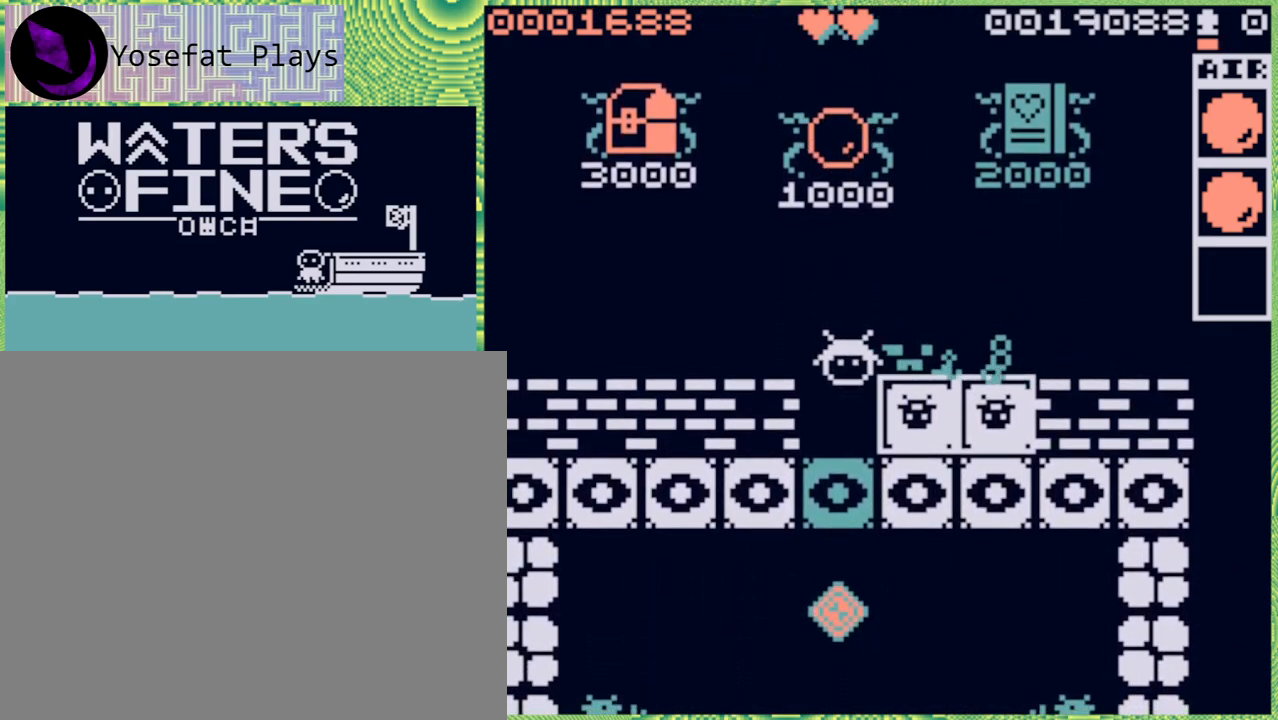
{"buttons": [], "left_stick": "up", "right_stick": "center", "events": [[17, "left_stick", "center"], [467, "left_stick", "up"]]}
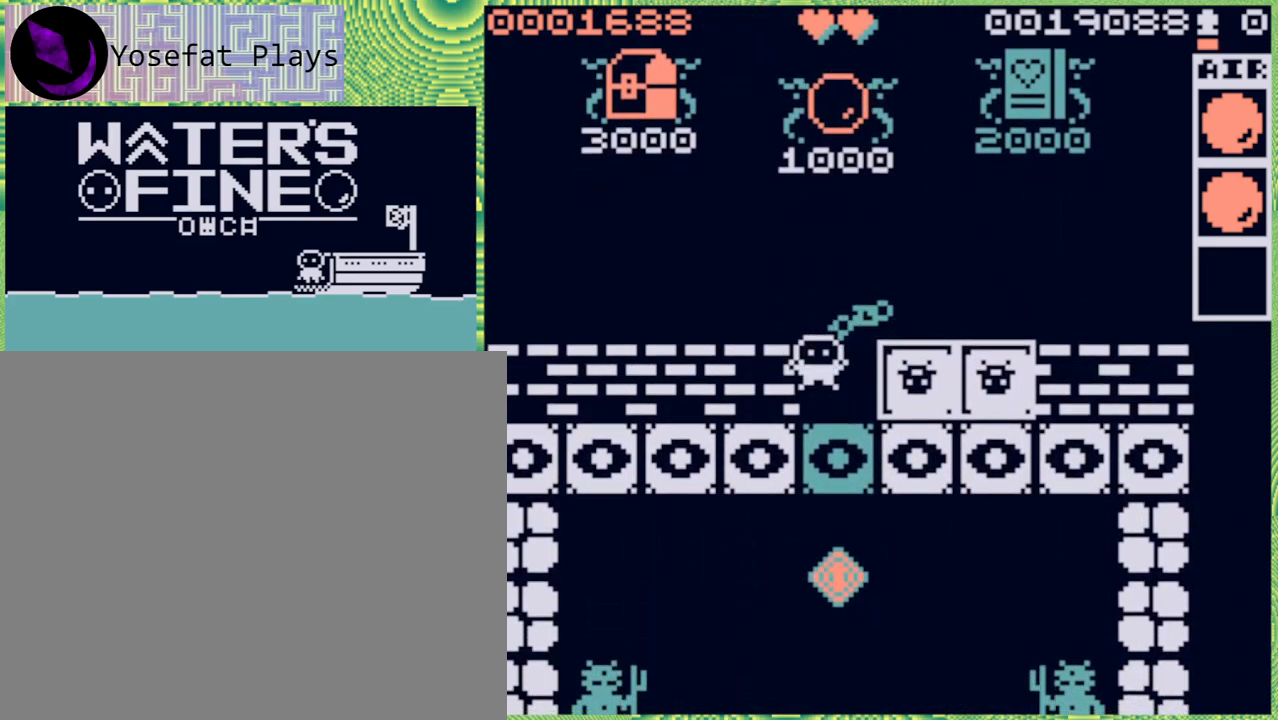
{"buttons": [], "left_stick": "center", "right_stick": "center", "events": [[83, "B", "down"], [200, "B", "up"], [500, "left_stick", "center"]]}